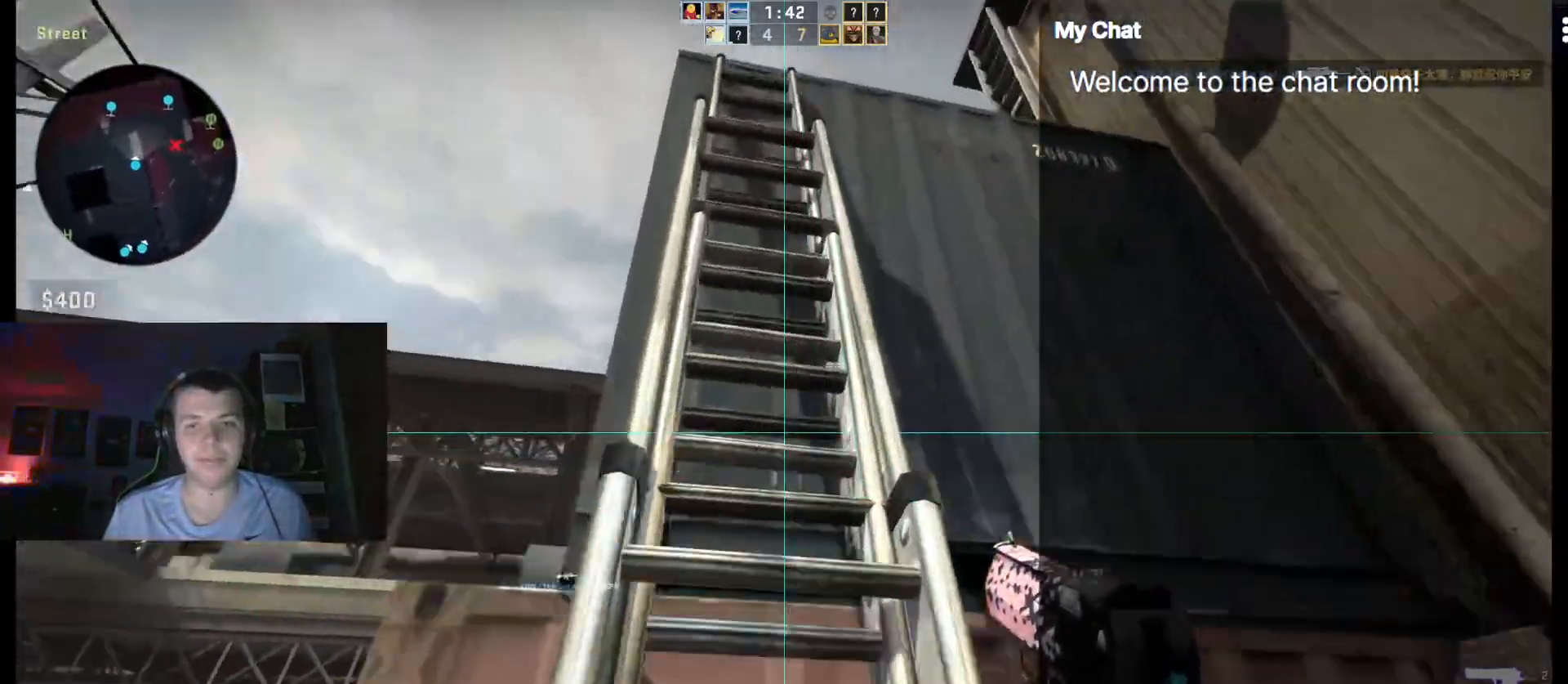
Gameplay with keyboard; each line is a JSON object with the keys held at the frame after it. "events" lists presses ("down") and releases ("up") of "/", "0", "1", "2", "3", "4", "5", "6", "7", "8", "9", "a", "alt_l", "alt_r", "b", "backslash", "backspace", "c", "caps_lock", "ctrl_l", "ctrl_r", "d", "down", "e", "equals", "escape", "f", "f1", "f10", "f11", "f12", "f2", "f3", "f4", "f5", "f6", "f7", "f8", "f9", "g", "h", "i", "j", "k", "l", "lbracket", "left", "m", "minus", "n", "o", "p", "q", "quote", "r", "rbracket", "return", "right", "s", "semicolon", "shift_l", "shift_r", "space", "super", "t", "tab", "tilde", "u", "up", "v", "w", "x", "y" and "z" between this image and that frame as [ms after this image, input, new state], when the widget could be followed in between. No other keys are recorded. Mouse input is not recorded.
{"keys": ["w"]}
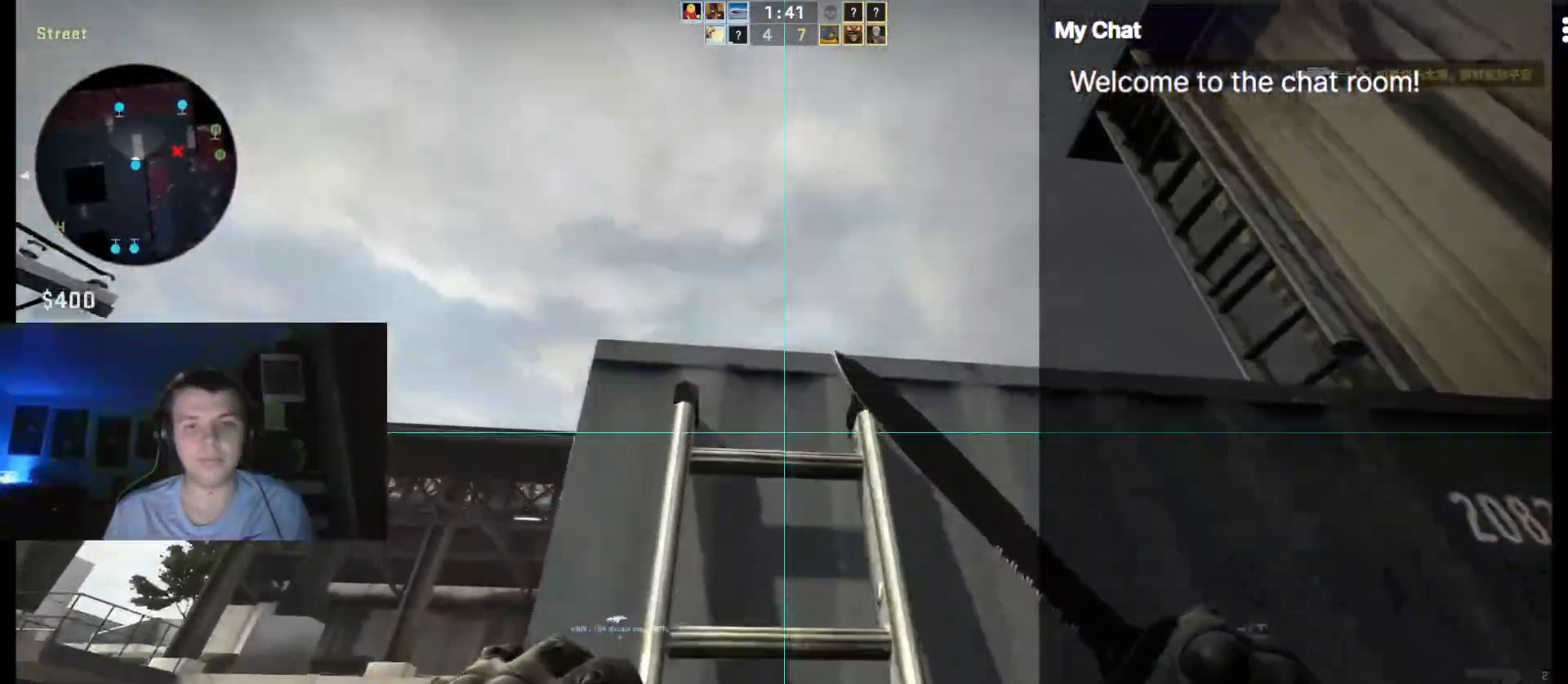
{"keys": ["w"], "events": []}
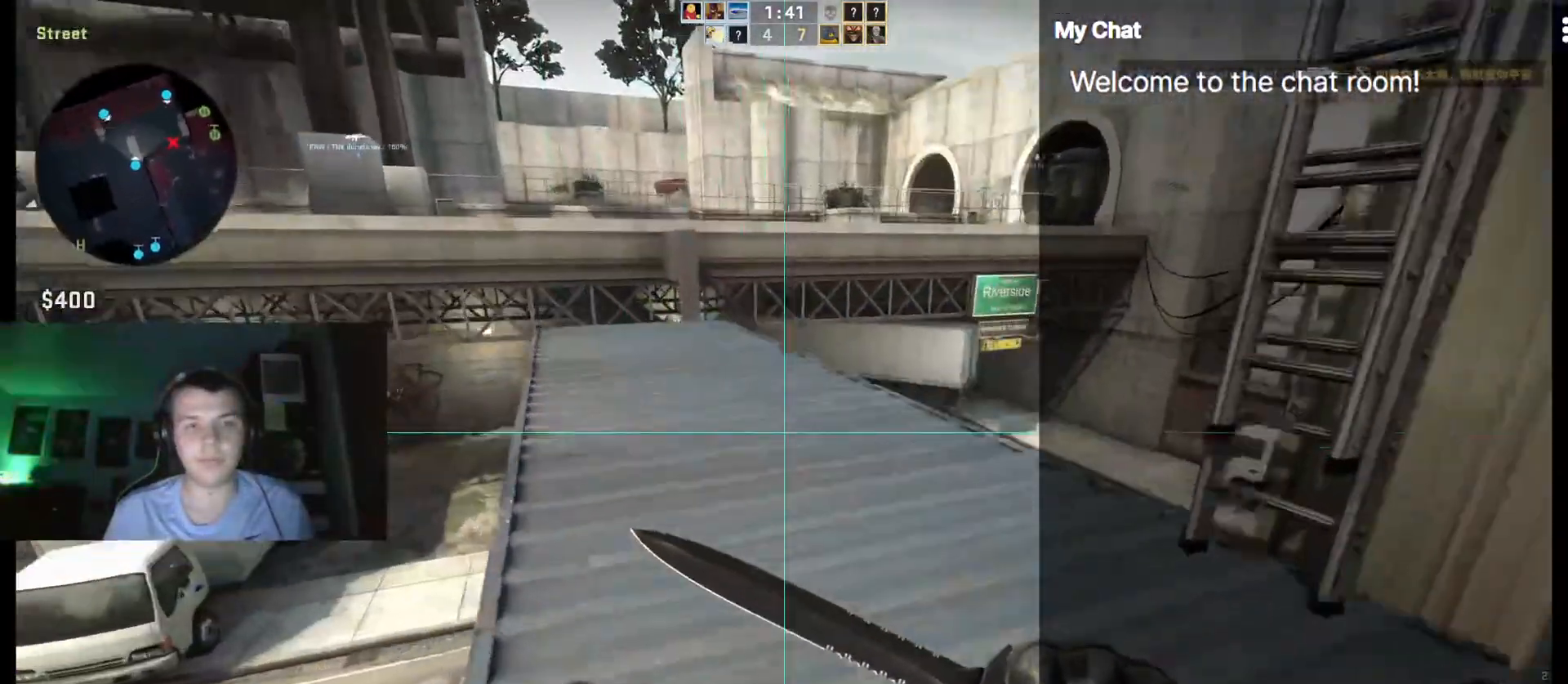
{"keys": ["w"]}
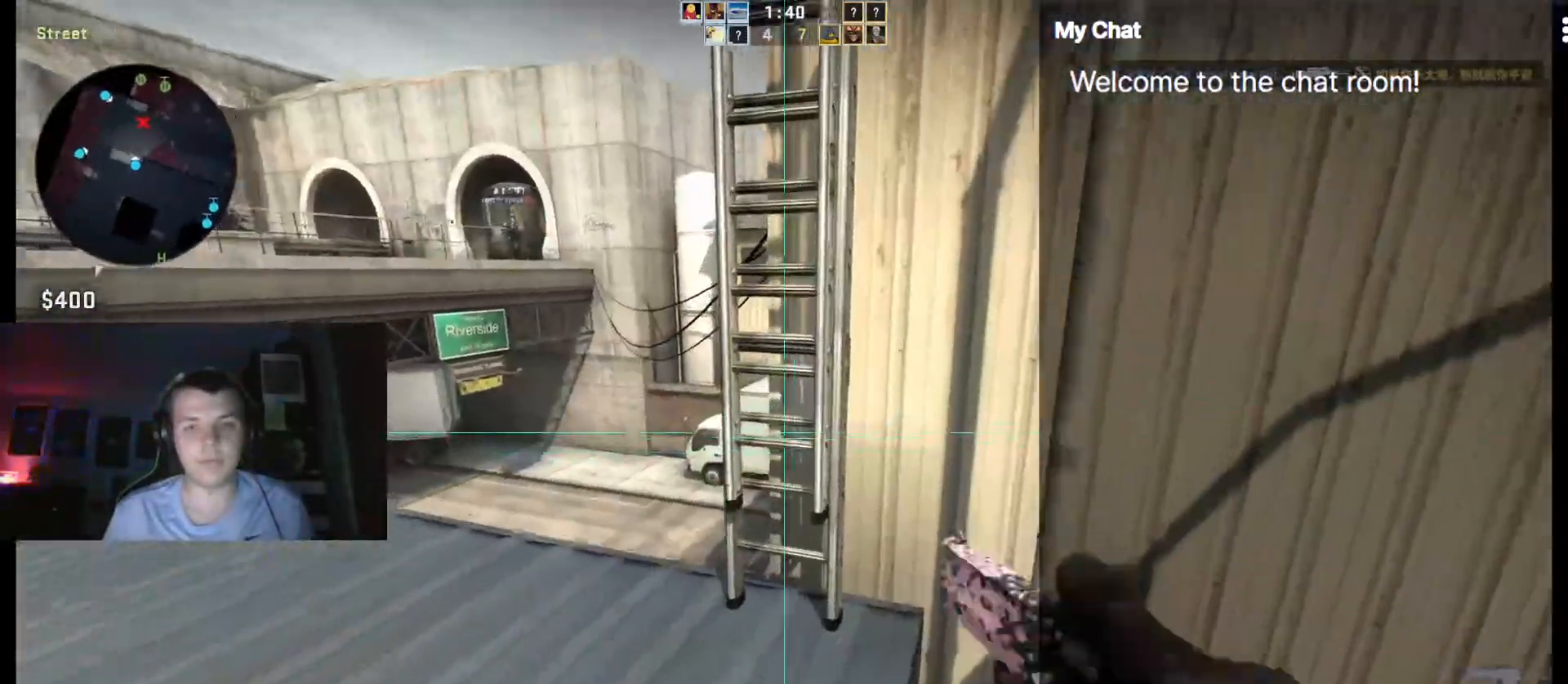
{"keys": ["w"], "events": []}